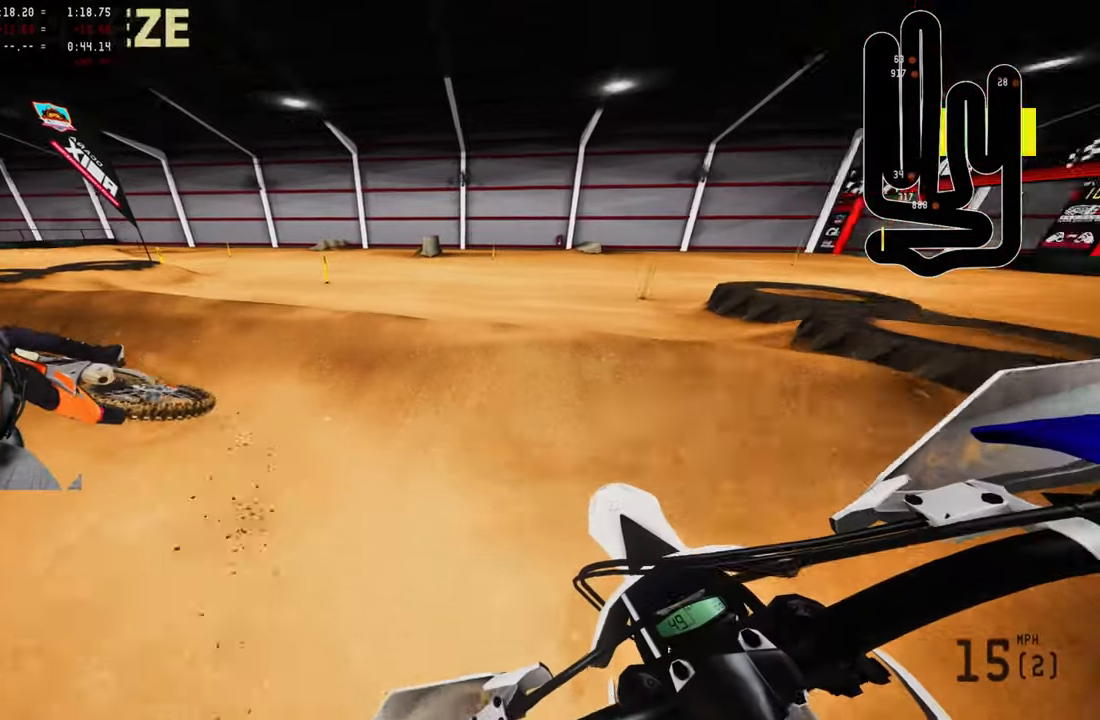
Gameplay with a controller (PlayStation layout); each line is a JSON object with the inputs held at the frame after it. "events" lists button and stick changes between this image and that frame as [ms after this image, input, new state], when the widget could be followed in between.
{"buttons": ["R2"], "left_stick": "up", "right_stick": "up-right", "events": [[100, "R2", "down"], [100, "right_stick", "up"], [133, "L2", "up"], [266, "right_stick", "up-right"]]}
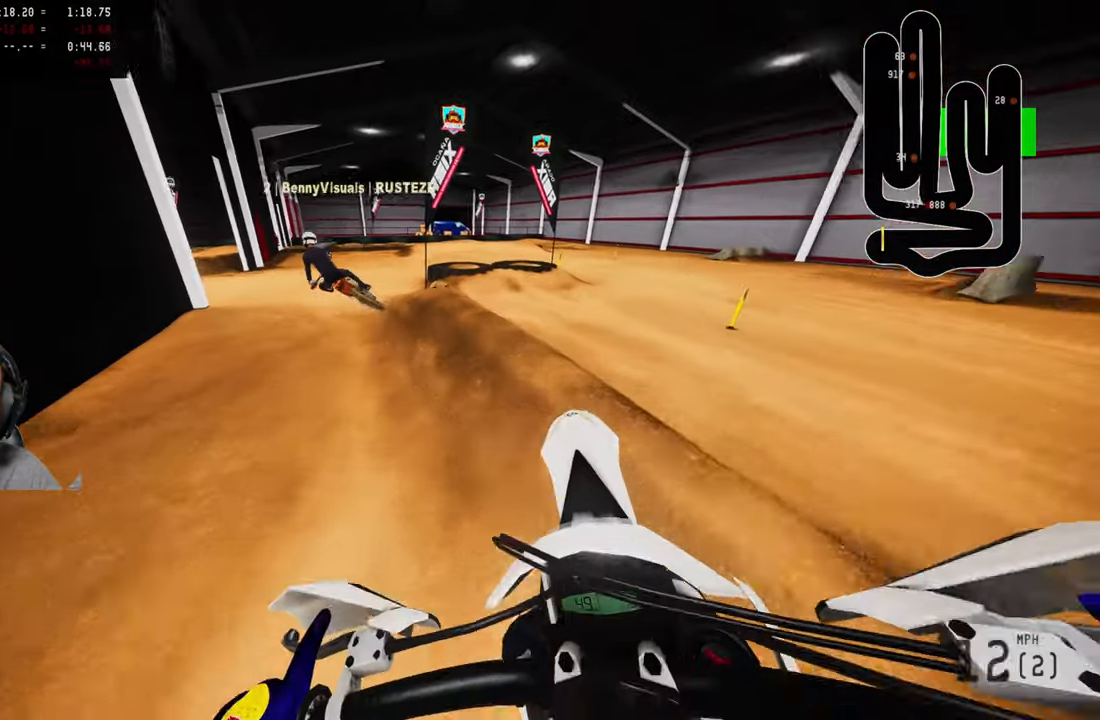
{"buttons": ["R2"], "left_stick": "up", "right_stick": "up", "events": [[133, "R2", "up"], [166, "right_stick", "up"], [233, "R2", "down"]]}
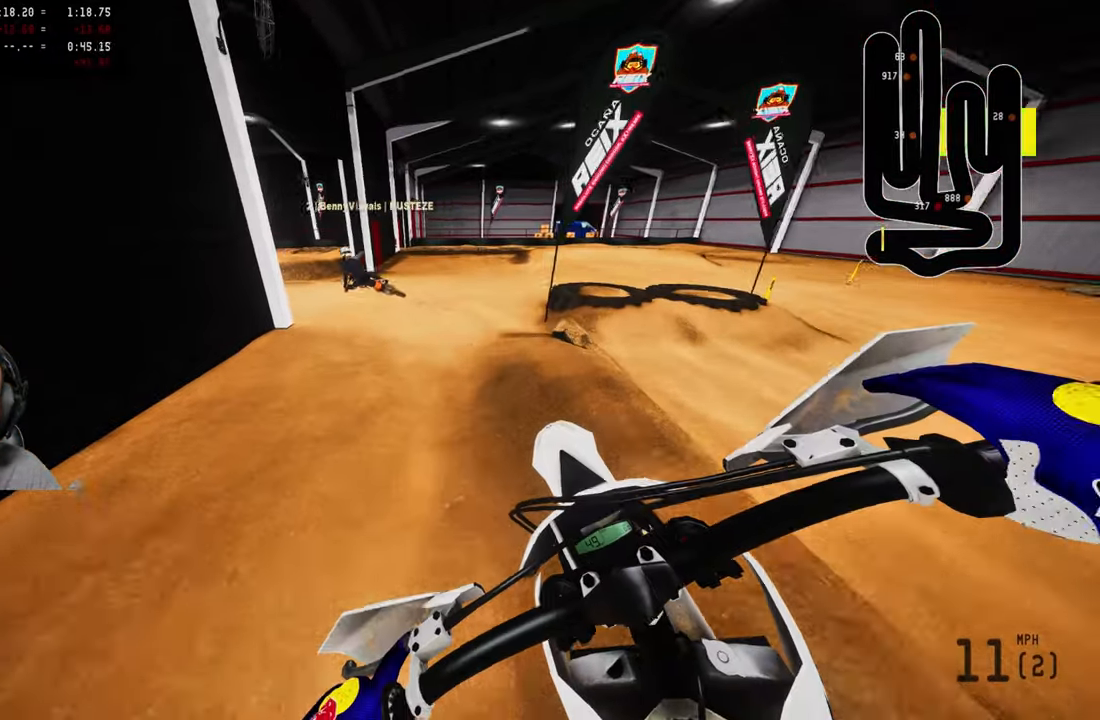
{"buttons": ["R2"], "left_stick": "up", "right_stick": "center", "events": [[433, "right_stick", "center"]]}
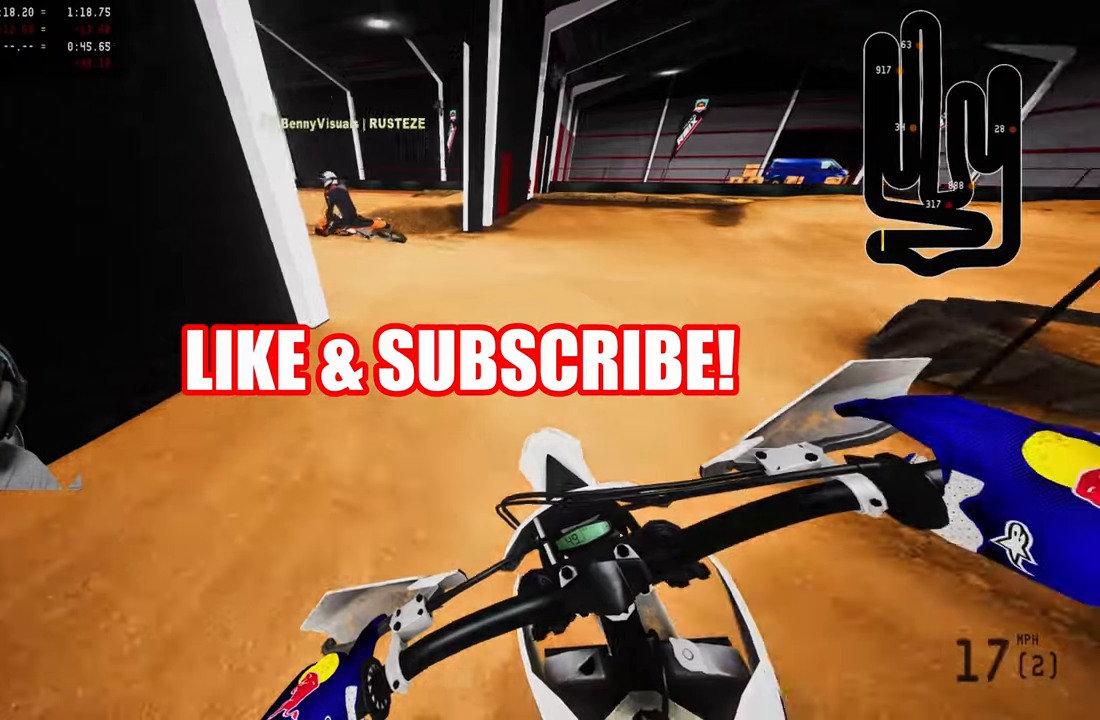
{"buttons": [], "left_stick": "up", "right_stick": "center", "events": [[117, "R2", "up"]]}
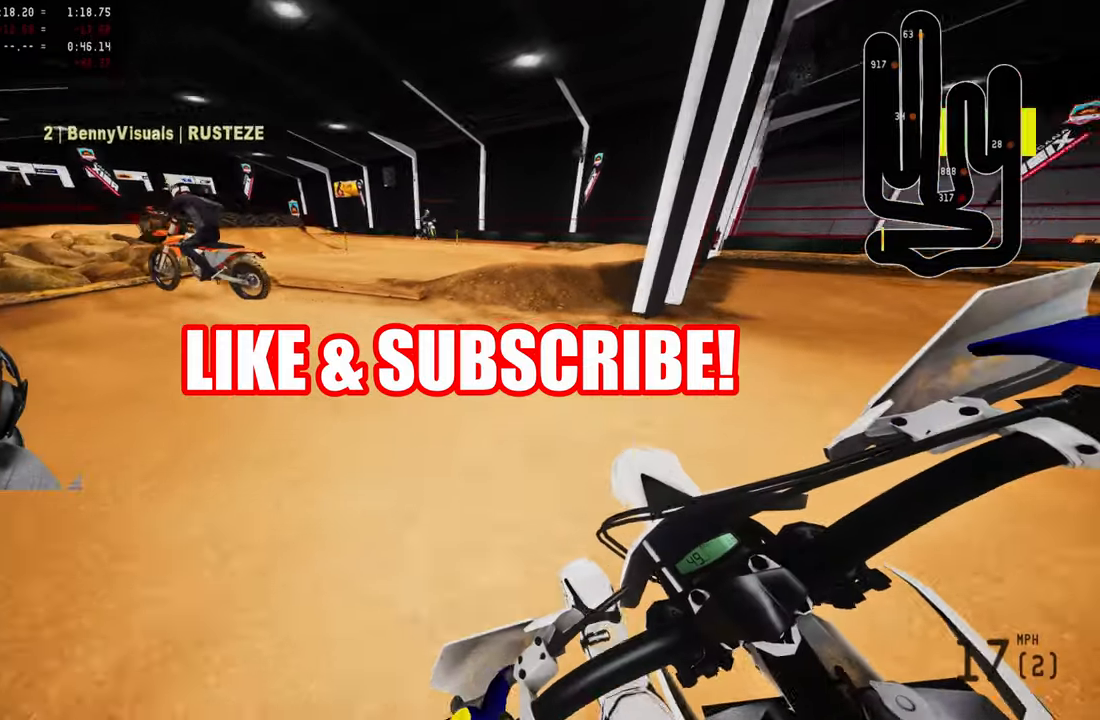
{"buttons": ["R2", "R3"], "left_stick": "up", "right_stick": "center"}
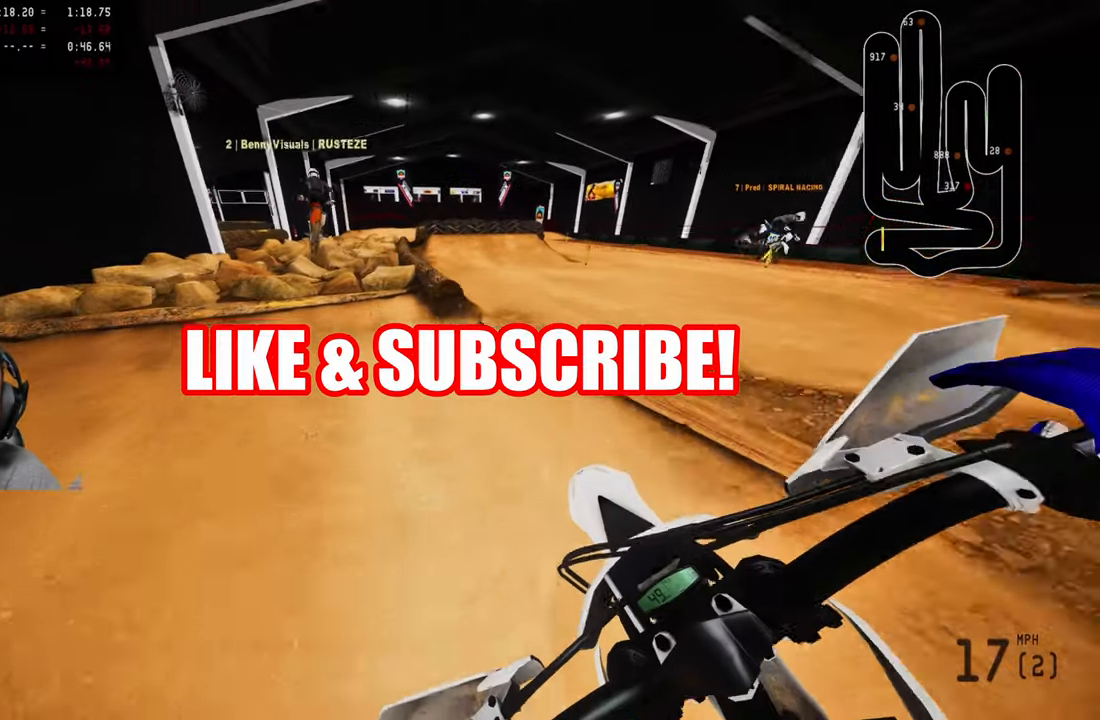
{"buttons": ["R2"], "left_stick": "up", "right_stick": "center", "events": [[67, "R3", "up"]]}
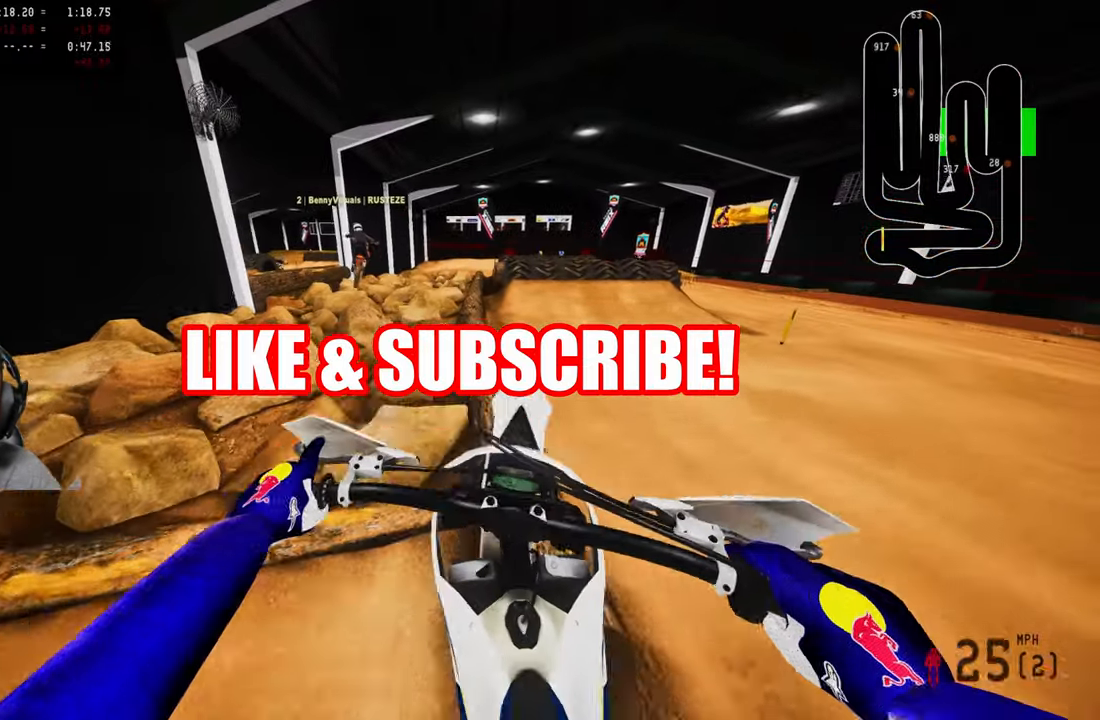
{"buttons": ["R2"], "left_stick": "center", "right_stick": "up-right", "events": [[283, "left_stick", "up-right"], [333, "right_stick", "up"], [400, "right_stick", "up-right"], [483, "left_stick", "center"]]}
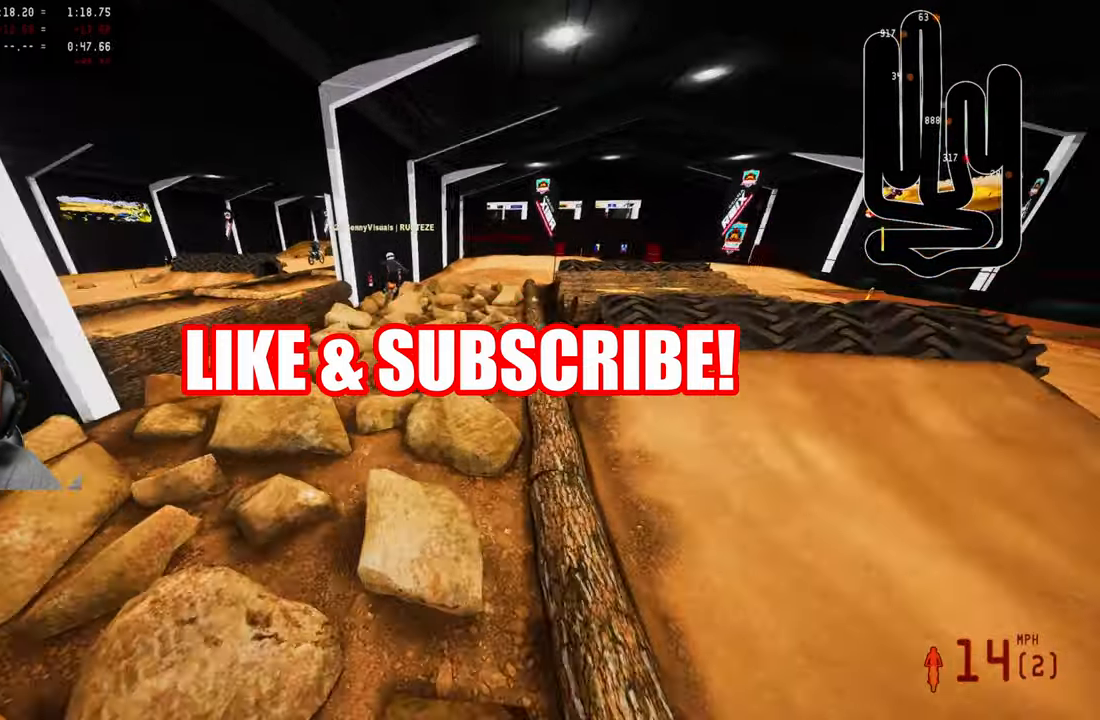
{"buttons": [], "left_stick": "center", "right_stick": "center", "events": [[383, "right_stick", "center"], [400, "R1", "down"], [450, "R1", "up"], [483, "R2", "up"]]}
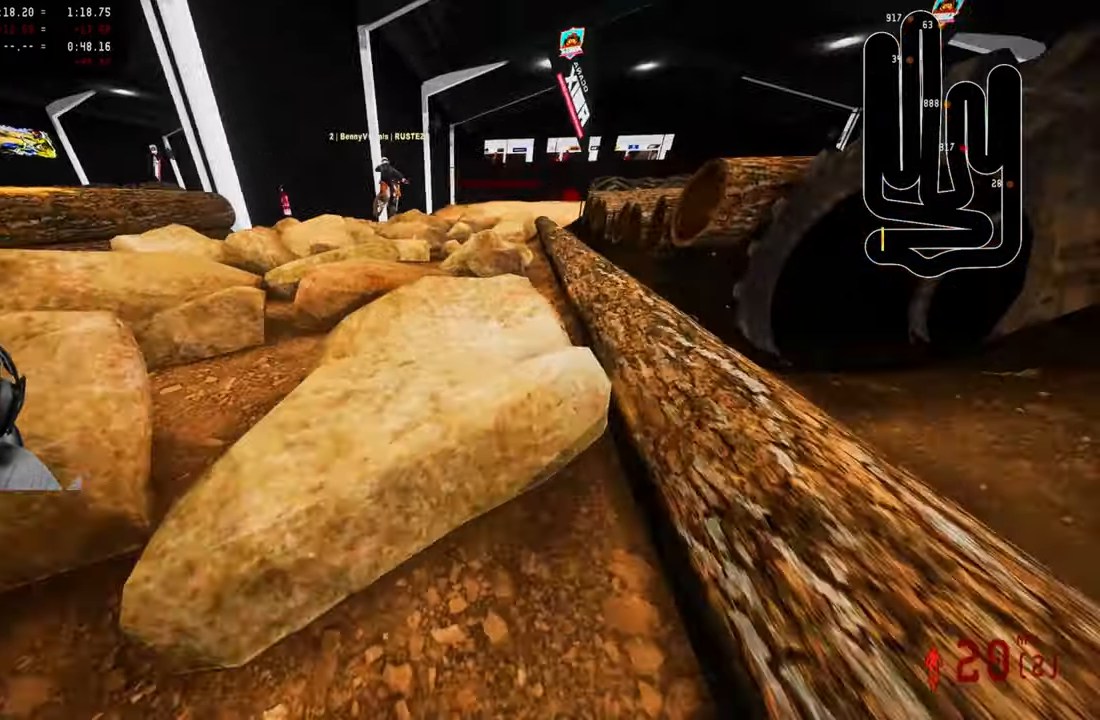
{"buttons": [], "left_stick": "center", "right_stick": "center", "events": []}
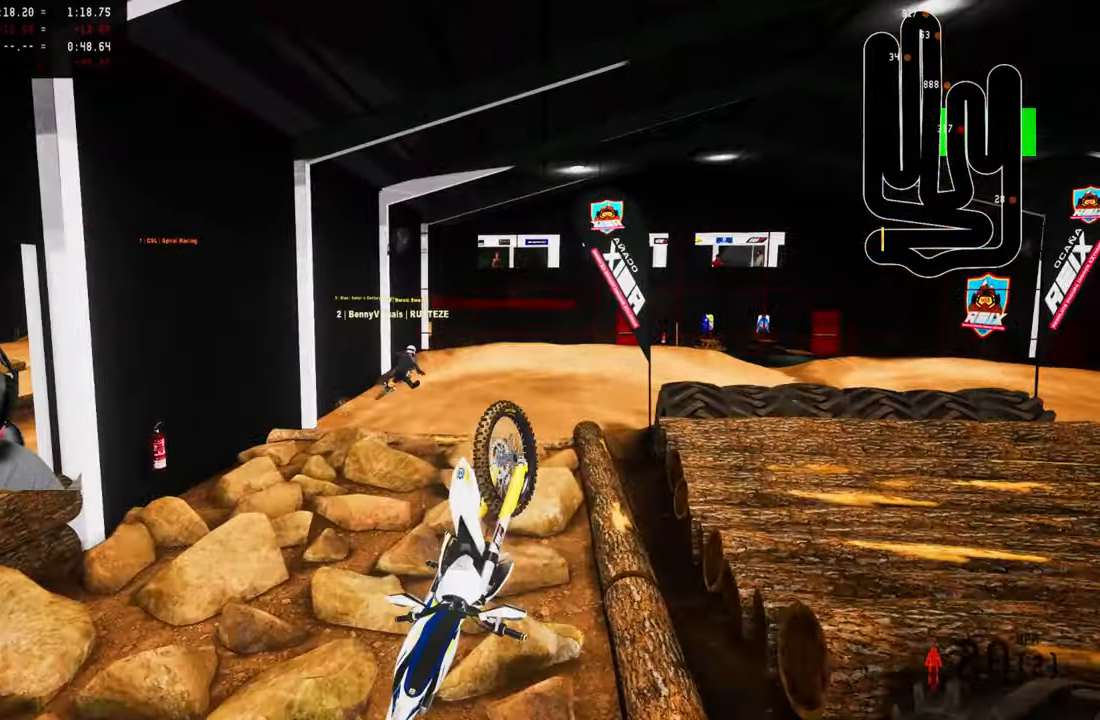
{"buttons": [], "left_stick": "center", "right_stick": "center", "events": []}
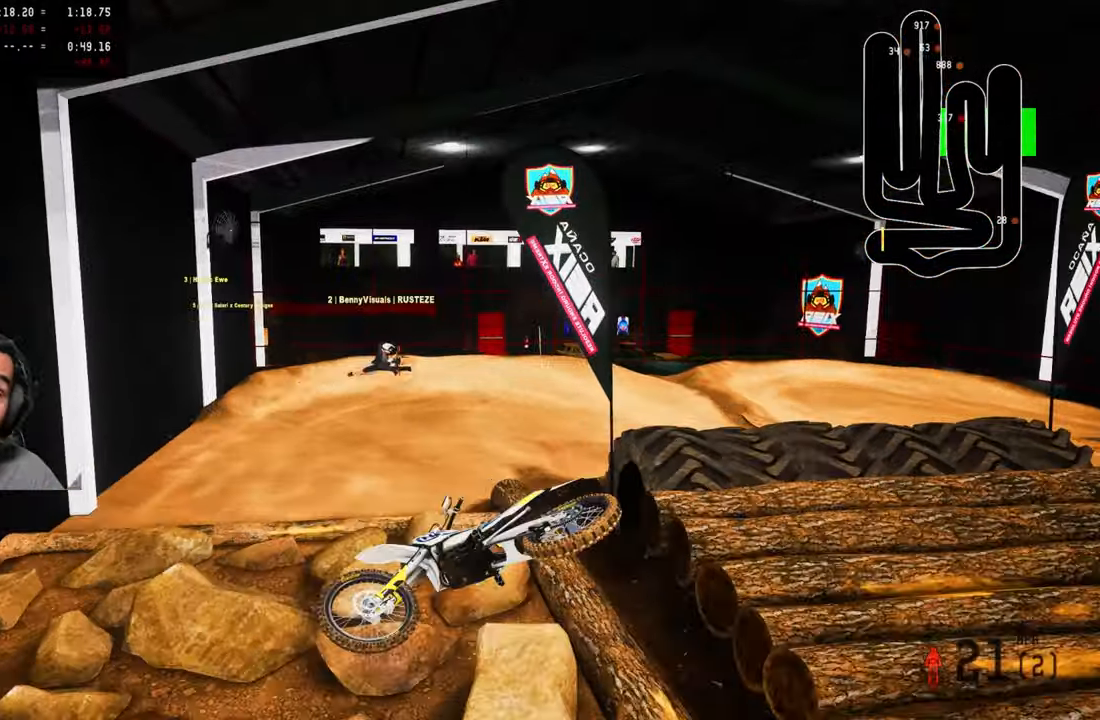
{"buttons": [], "left_stick": "center", "right_stick": "center", "events": []}
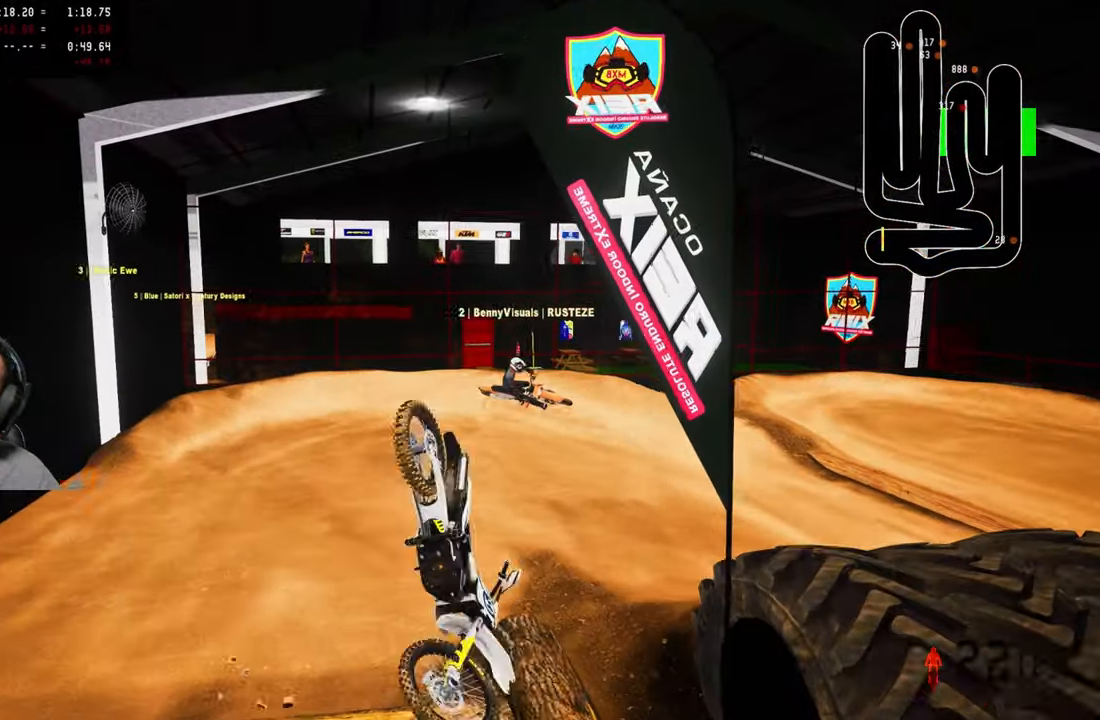
{"buttons": [], "left_stick": "center", "right_stick": "center", "events": []}
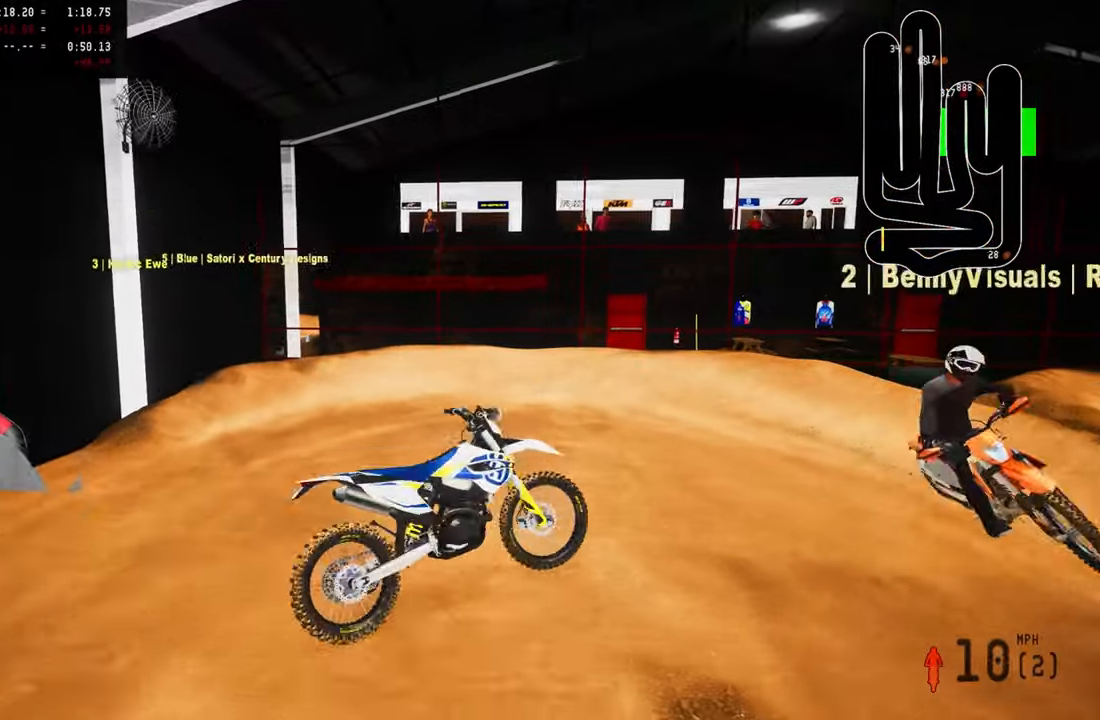
{"buttons": [], "left_stick": "center", "right_stick": "center", "events": []}
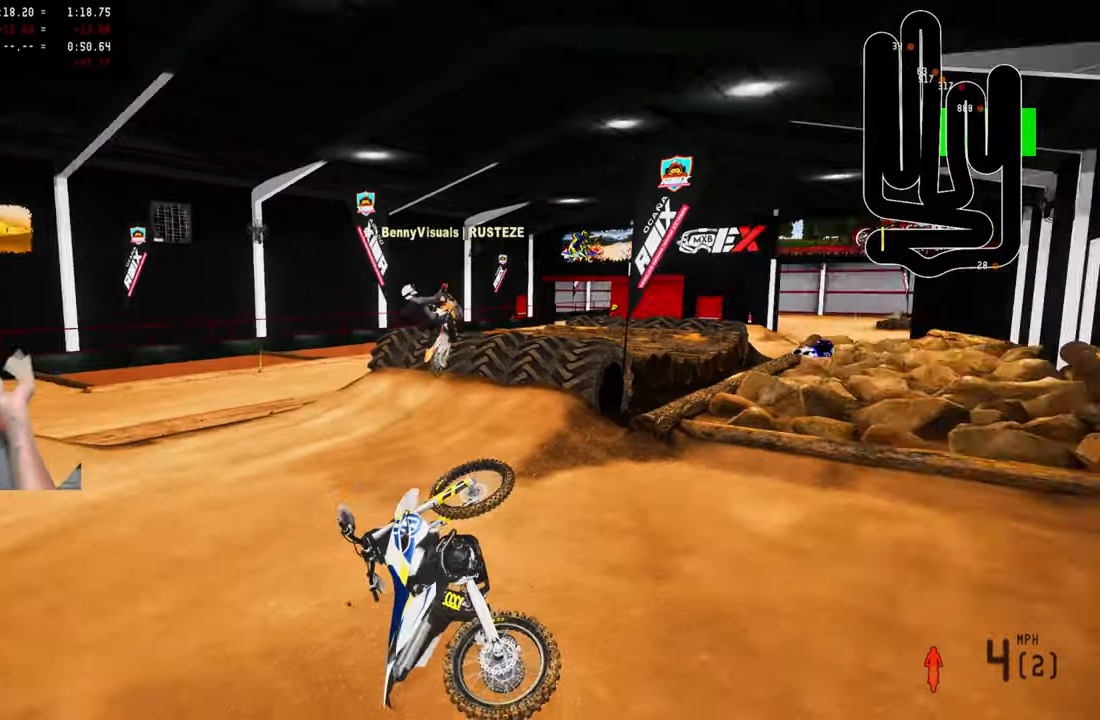
{"buttons": [], "left_stick": "center", "right_stick": "center", "events": []}
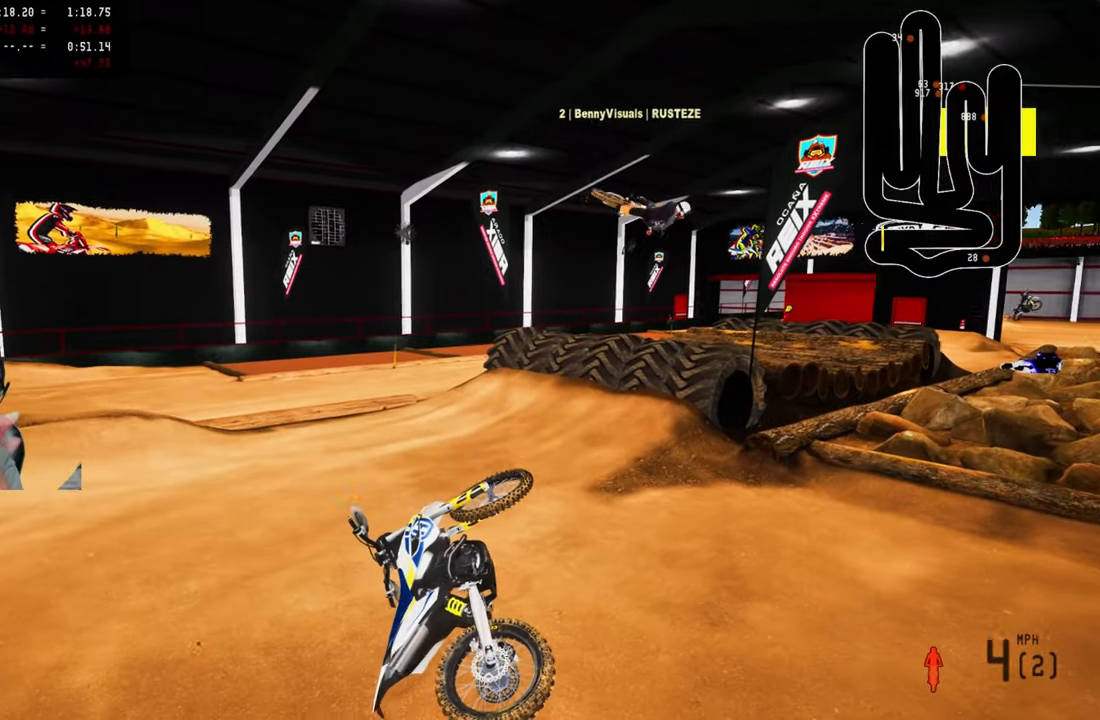
{"buttons": [], "left_stick": "center", "right_stick": "center", "events": [[334, "R1", "down"], [400, "R1", "up"]]}
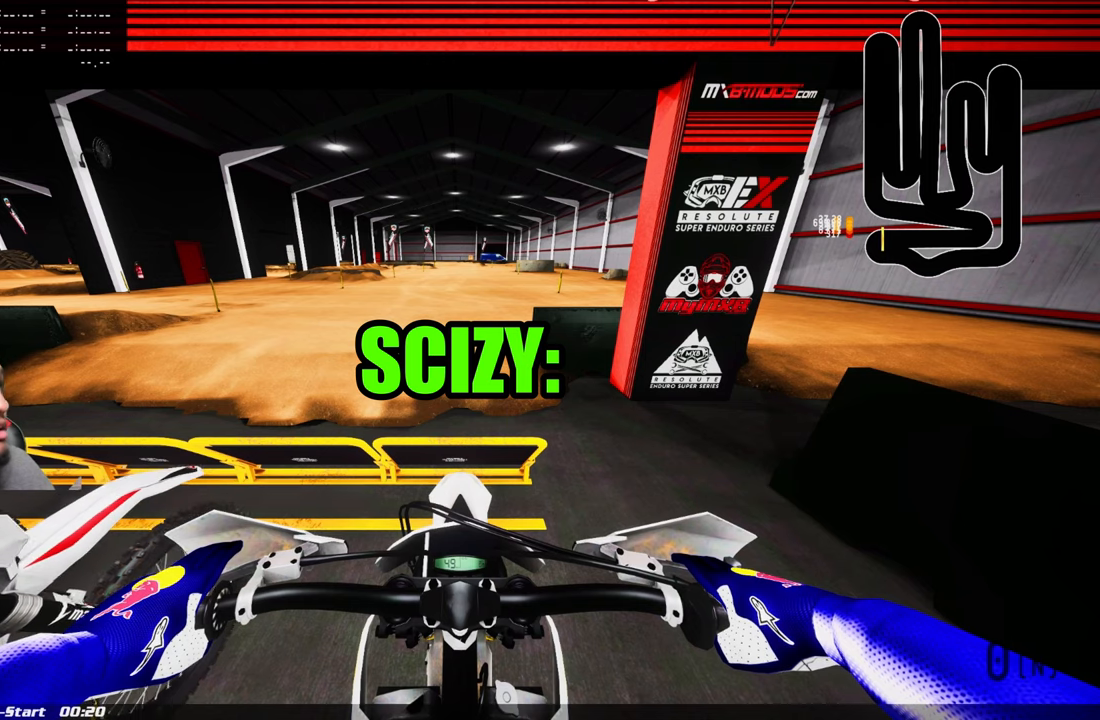
{"buttons": ["DPAD_RIGHT"], "left_stick": "center", "right_stick": "center", "events": [[384, "DPAD_RIGHT", "down"]]}
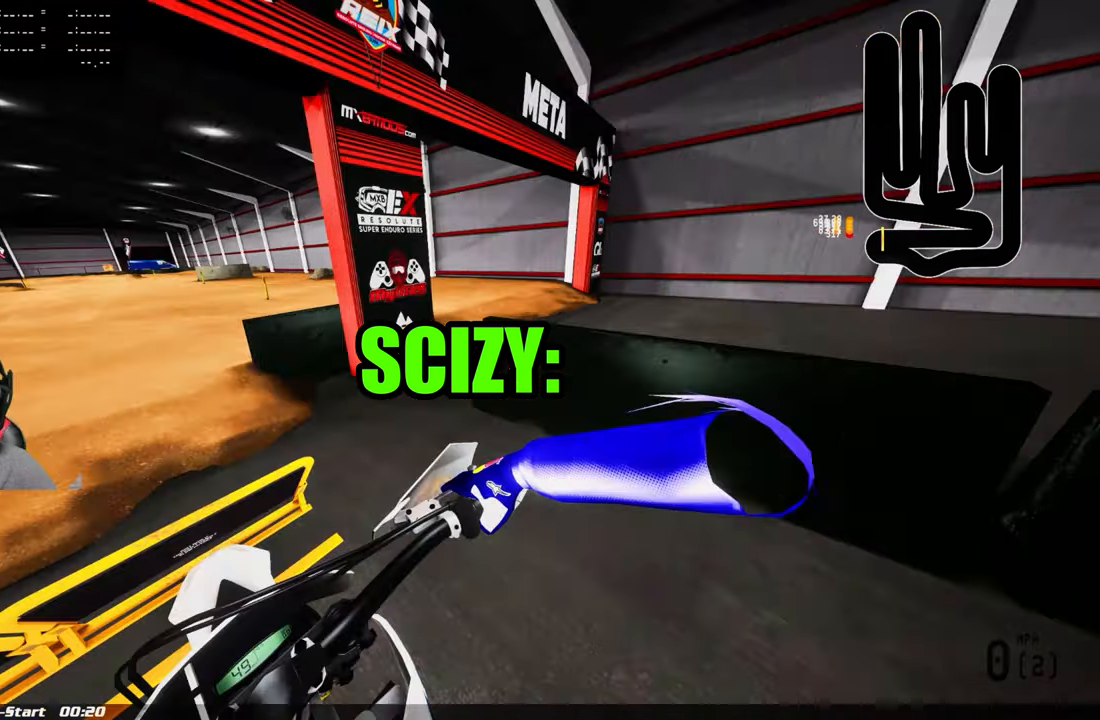
{"buttons": [], "left_stick": "center", "right_stick": "center", "events": [[417, "DPAD_RIGHT", "up"]]}
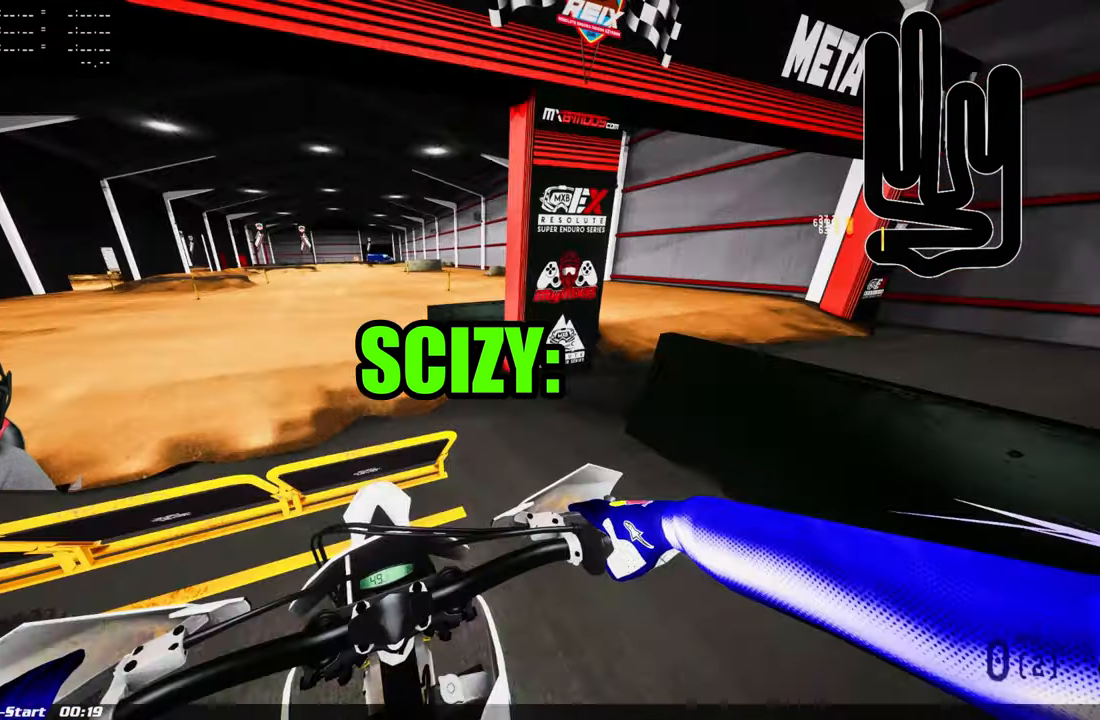
{"buttons": ["DPAD_LEFT"], "left_stick": "center", "right_stick": "center", "events": [[50, "DPAD_LEFT", "down"]]}
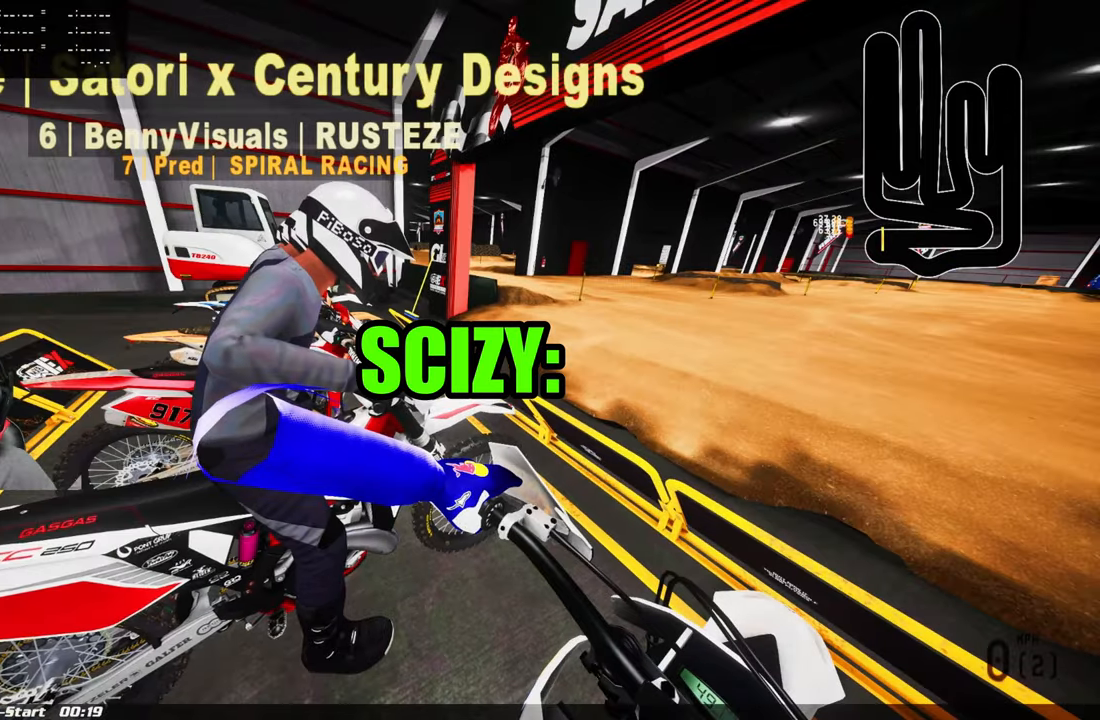
{"buttons": [], "left_stick": "center", "right_stick": "center", "events": [[200, "DPAD_LEFT", "up"]]}
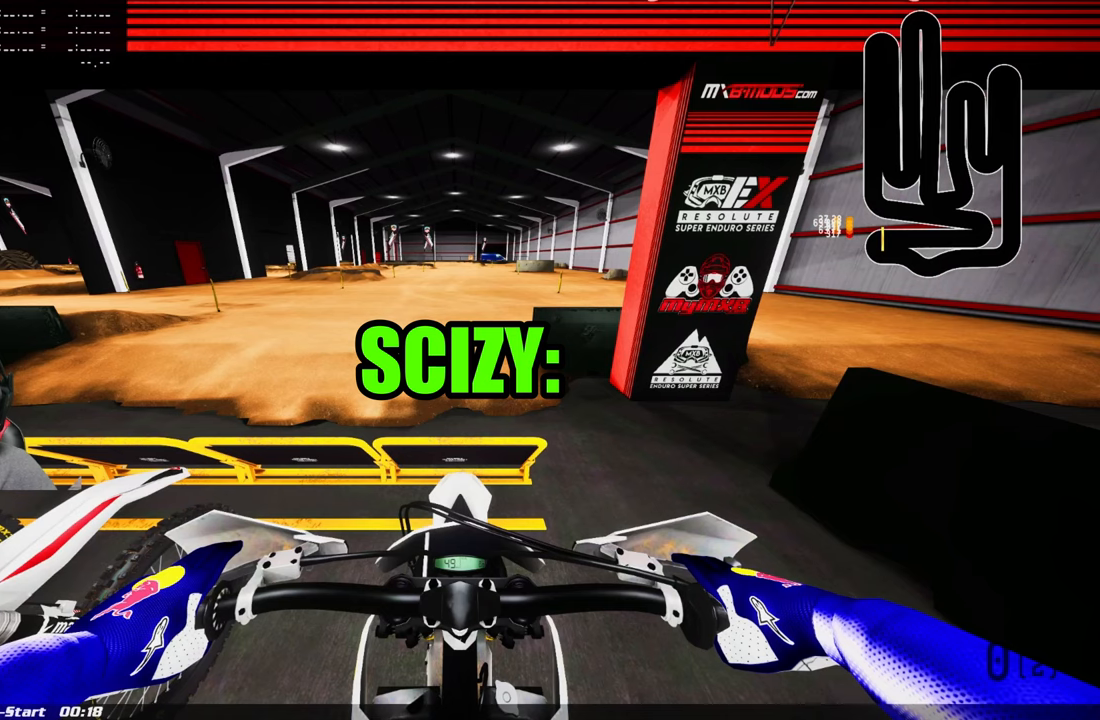
{"buttons": [], "left_stick": "center", "right_stick": "center", "events": []}
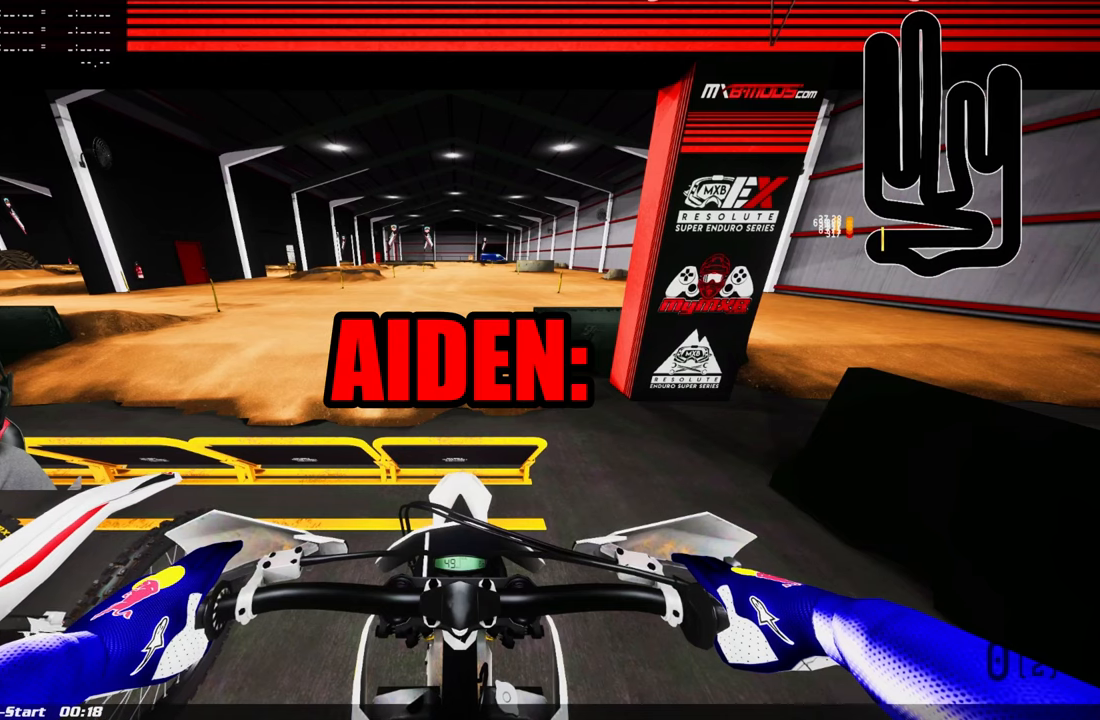
{"buttons": [], "left_stick": "center", "right_stick": "center", "events": [[200, "DPAD_LEFT", "down"], [234, "DPAD_LEFT", "up"]]}
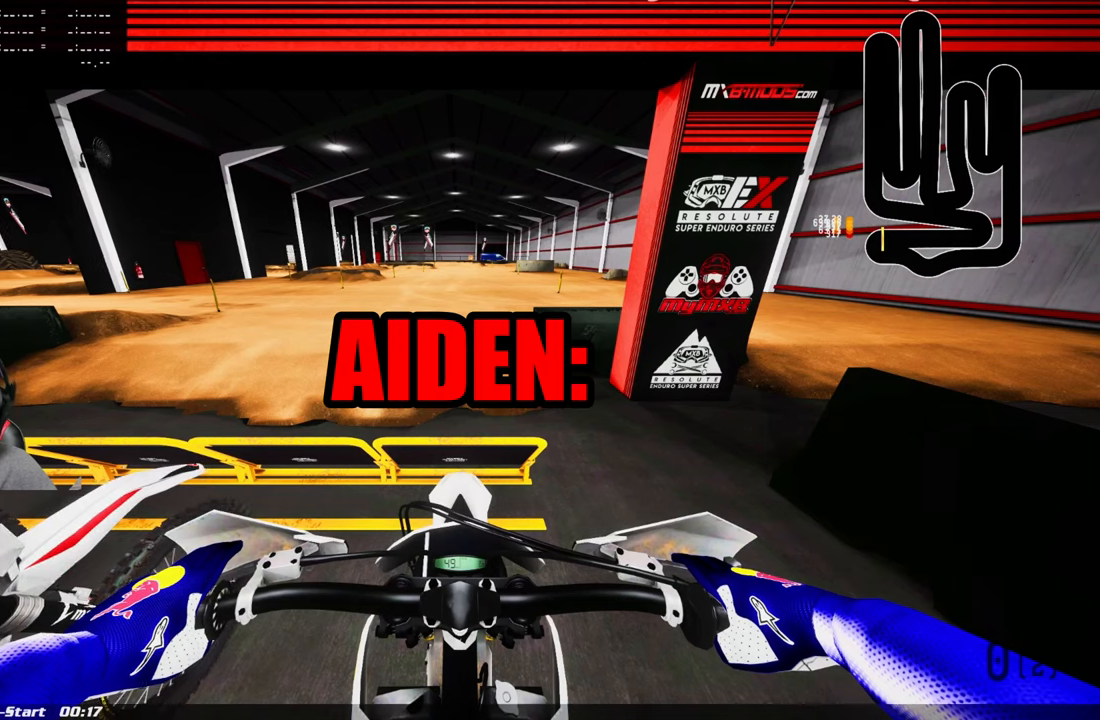
{"buttons": [], "left_stick": "center", "right_stick": "center", "events": []}
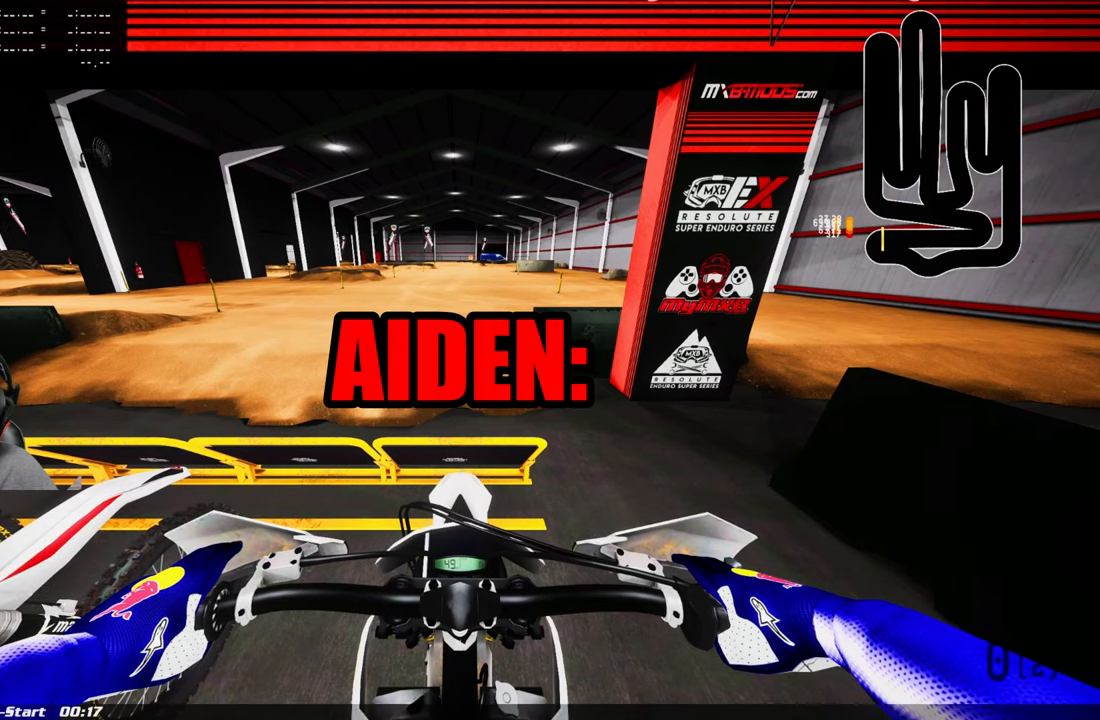
{"buttons": [], "left_stick": "center", "right_stick": "center", "events": []}
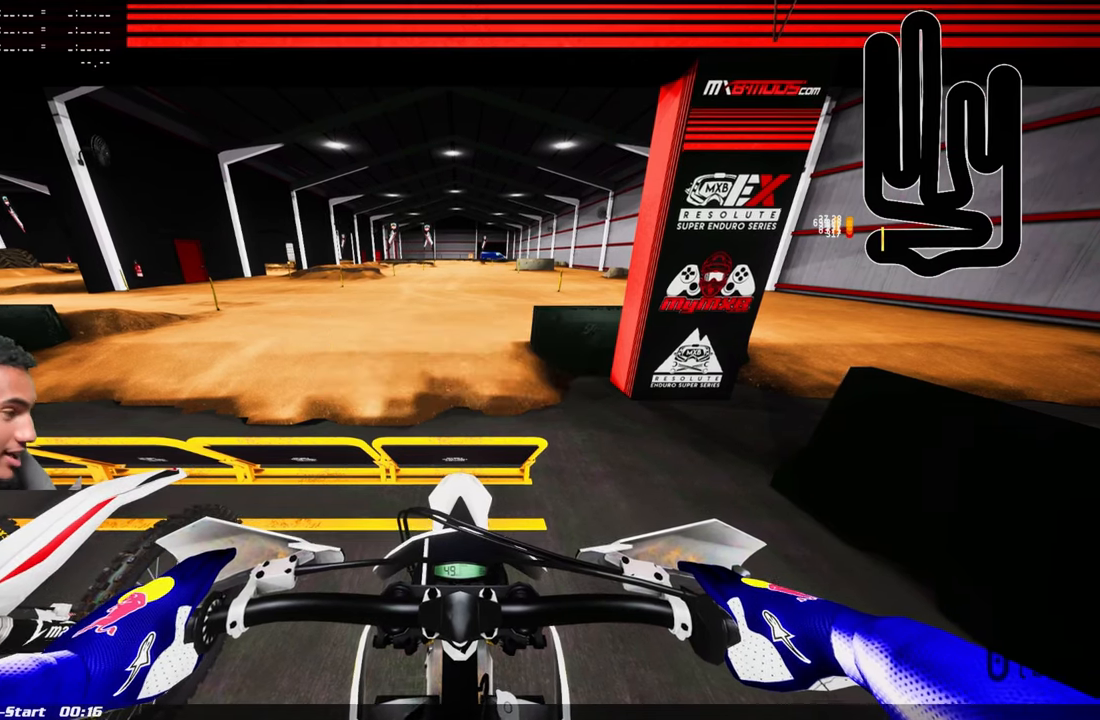
{"buttons": ["CIRCLE"], "left_stick": "center", "right_stick": "center", "events": [[350, "CIRCLE", "down"]]}
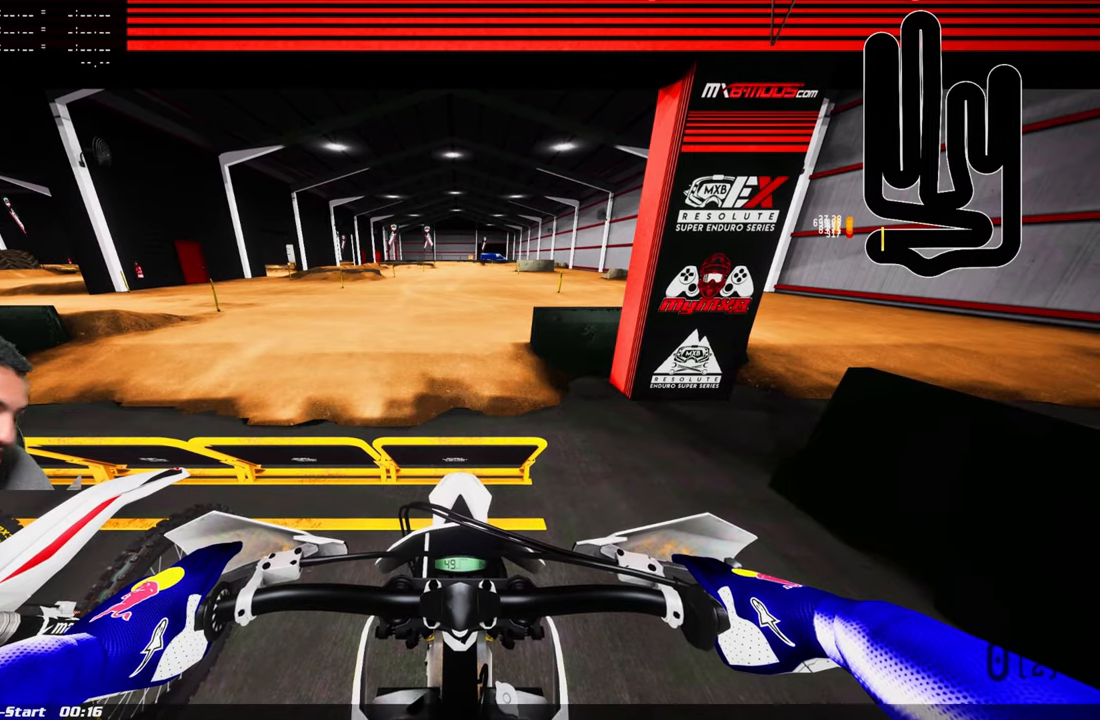
{"buttons": ["CIRCLE"], "left_stick": "center", "right_stick": "up", "events": [[500, "right_stick", "up"]]}
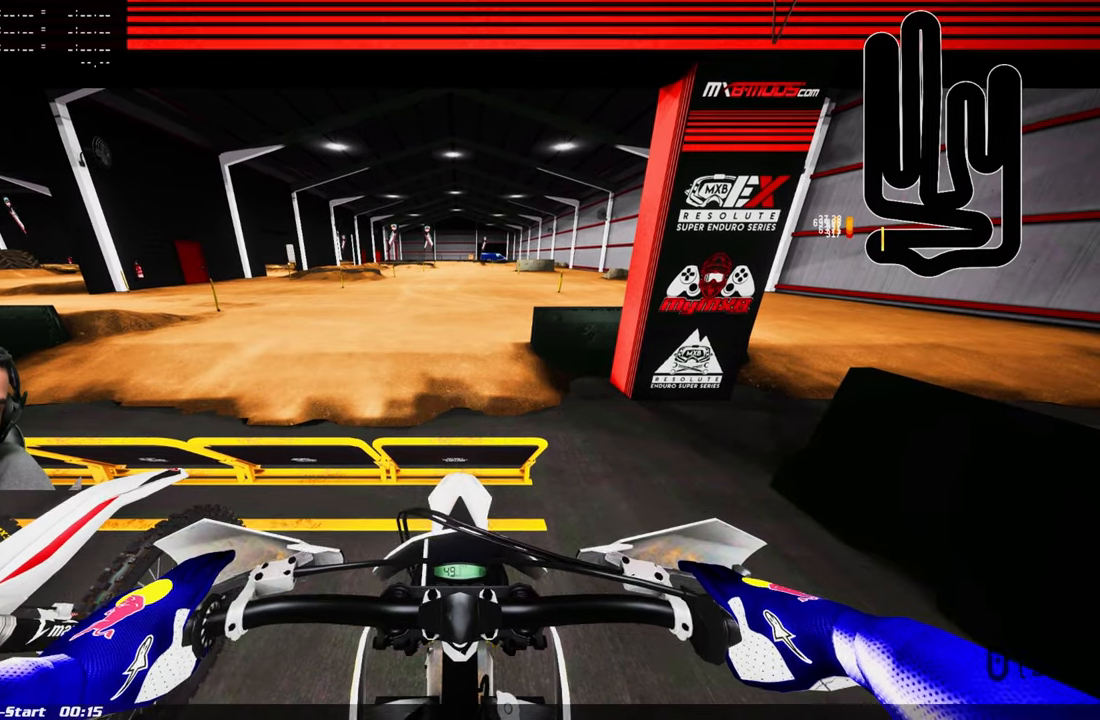
{"buttons": ["CIRCLE", "R2"], "left_stick": "center", "right_stick": "up", "events": [[283, "R2", "down"]]}
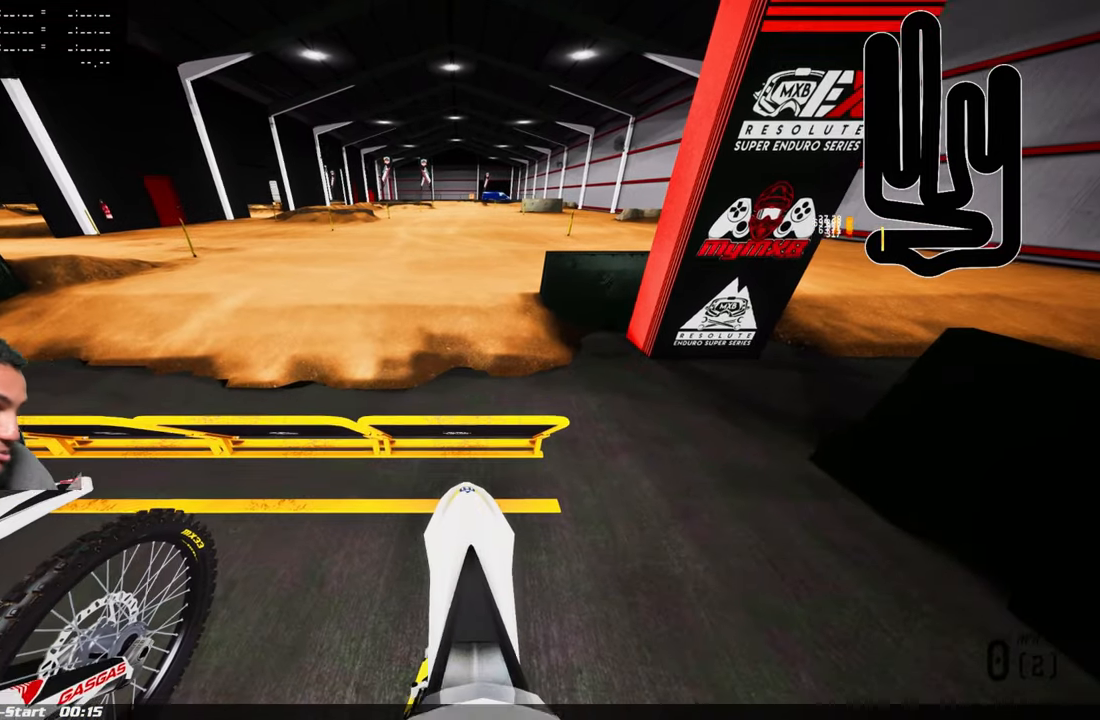
{"buttons": ["CIRCLE", "R2"], "left_stick": "center", "right_stick": "up", "events": []}
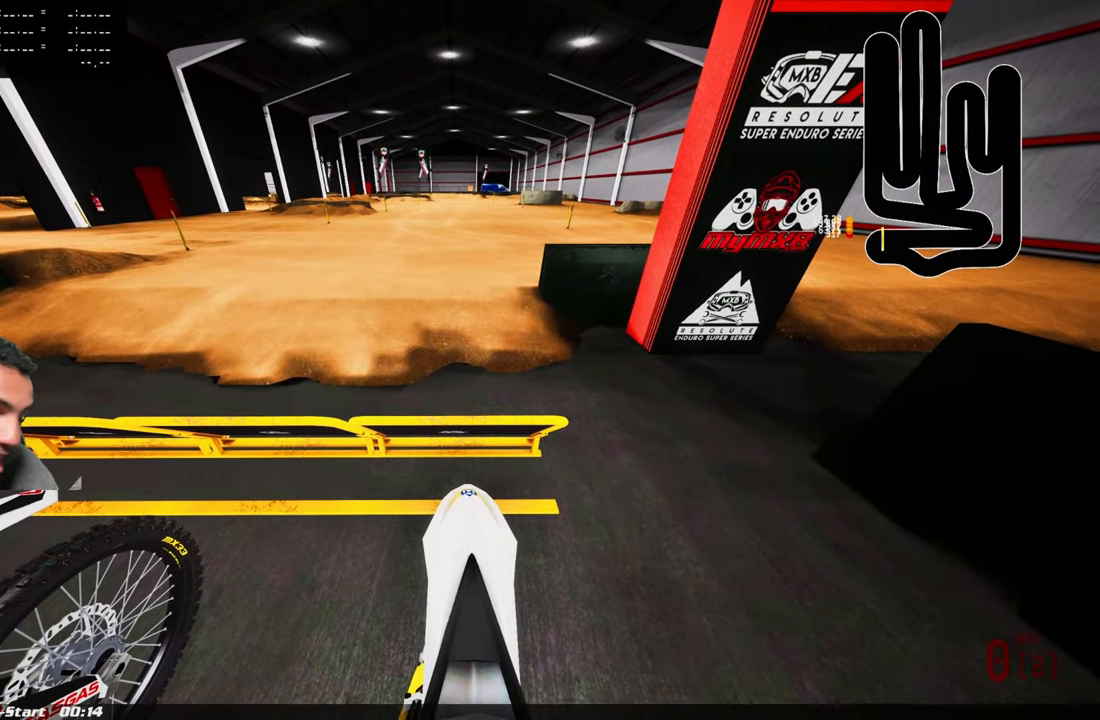
{"buttons": ["CIRCLE", "R2"], "left_stick": "center", "right_stick": "up", "events": []}
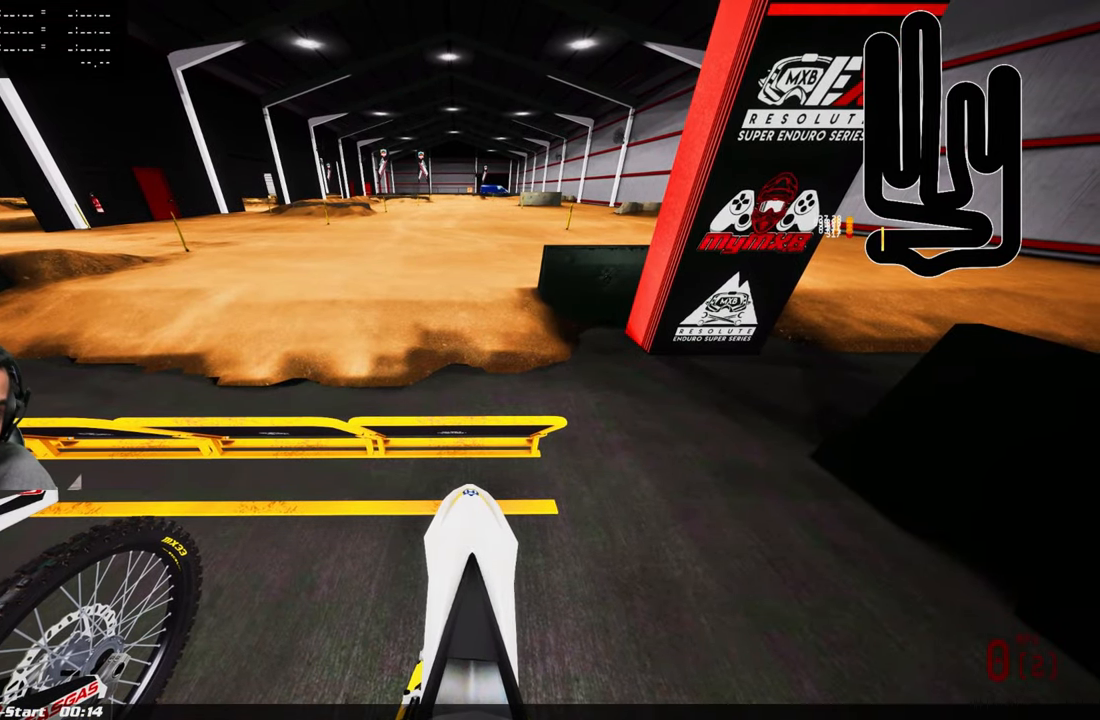
{"buttons": ["CIRCLE", "R2"], "left_stick": "center", "right_stick": "up", "events": []}